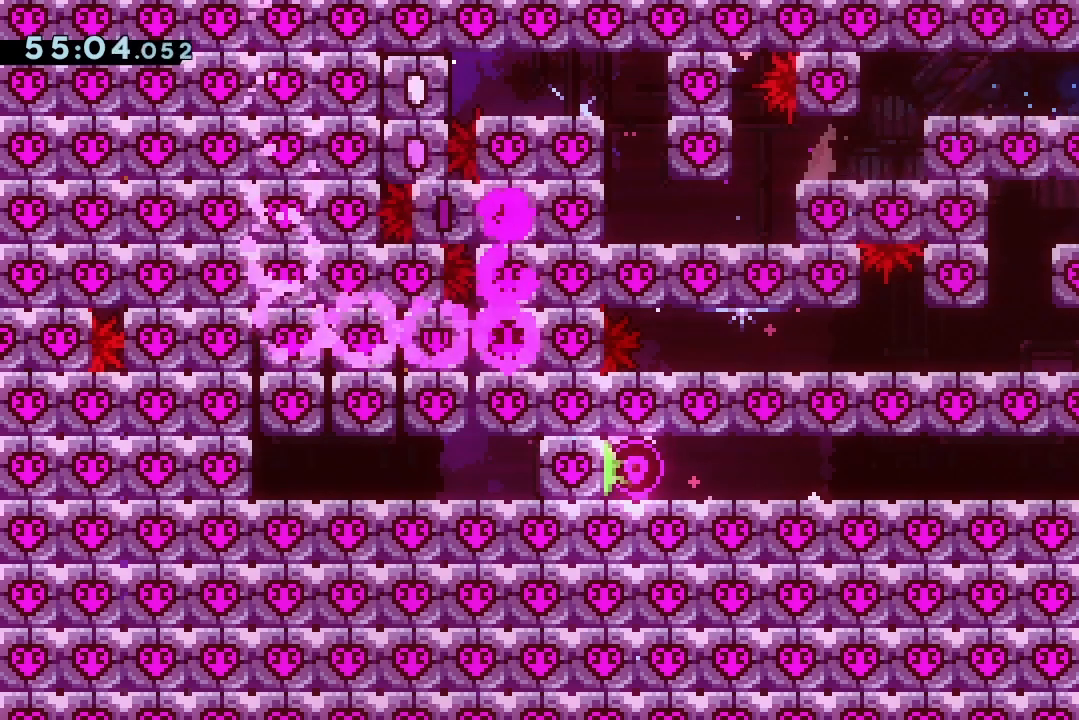
Gameplay with keyboard; each line is a JSON object with the keys held at the frame after it. "events" lists presses ("down") and releases ("up") of "dash", "demo", "down", "grab", "jump", "jump2", "jump3", "lcj", "left", "ncj", "rcj", "right" and "up" between this image and that frame as [ms after this image, input, new state], when the widget could be followed in between. No other keys are recorded. Mouse input is not recorded. Key names are as the overlay labels them; some are game actions (e.g. jump) rather than physical keys.
{"keys": ["dash", "down"], "events": [[33, "dash", "down"], [33, "left", "down"], [267, "dash", "up"], [367, "left", "up"], [400, "dash", "down"], [400, "down", "down"]]}
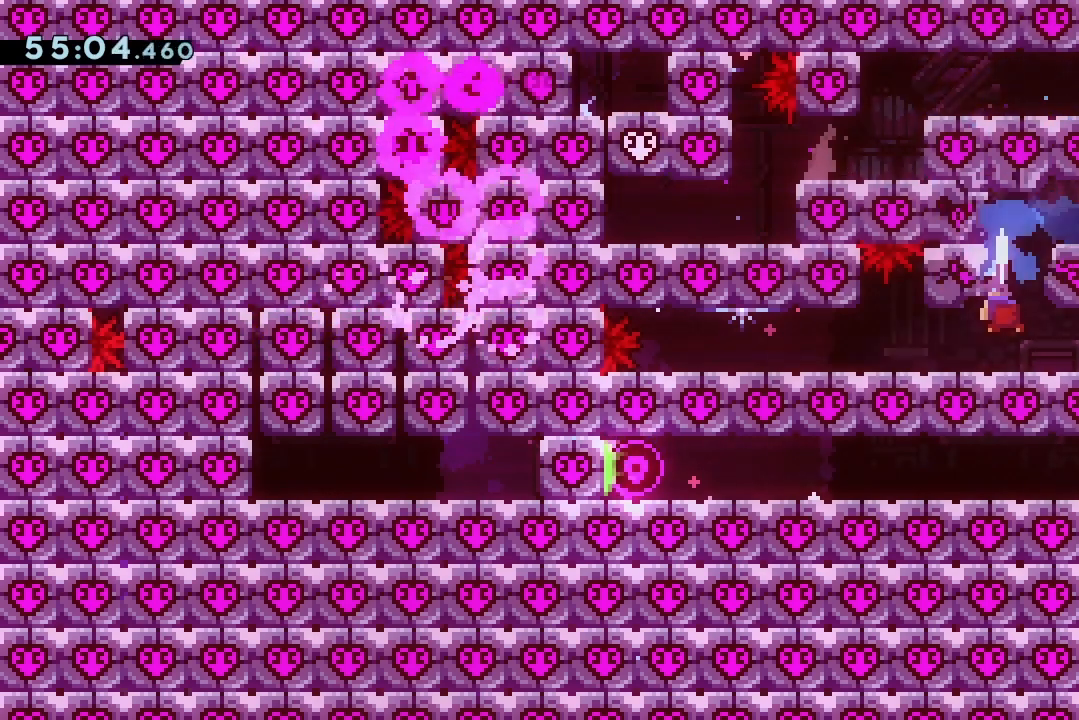
{"keys": ["dash", "down"], "events": [[100, "dash", "up"], [133, "down", "up"], [133, "right", "down"], [167, "dash", "down"], [367, "dash", "up"], [433, "right", "up"], [467, "dash", "down"], [467, "down", "down"]]}
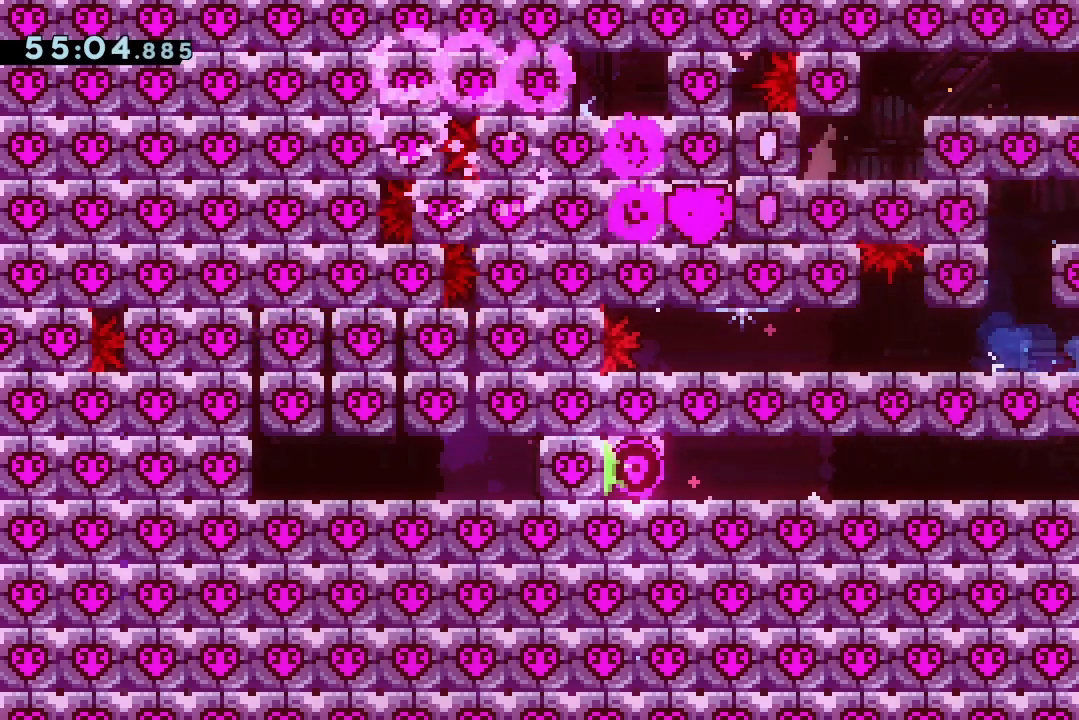
{"keys": ["down", "jump2", "left"], "events": [[167, "dash", "up"], [167, "left", "down"], [367, "dash", "down"], [433, "dash", "up"], [467, "jump2", "down"]]}
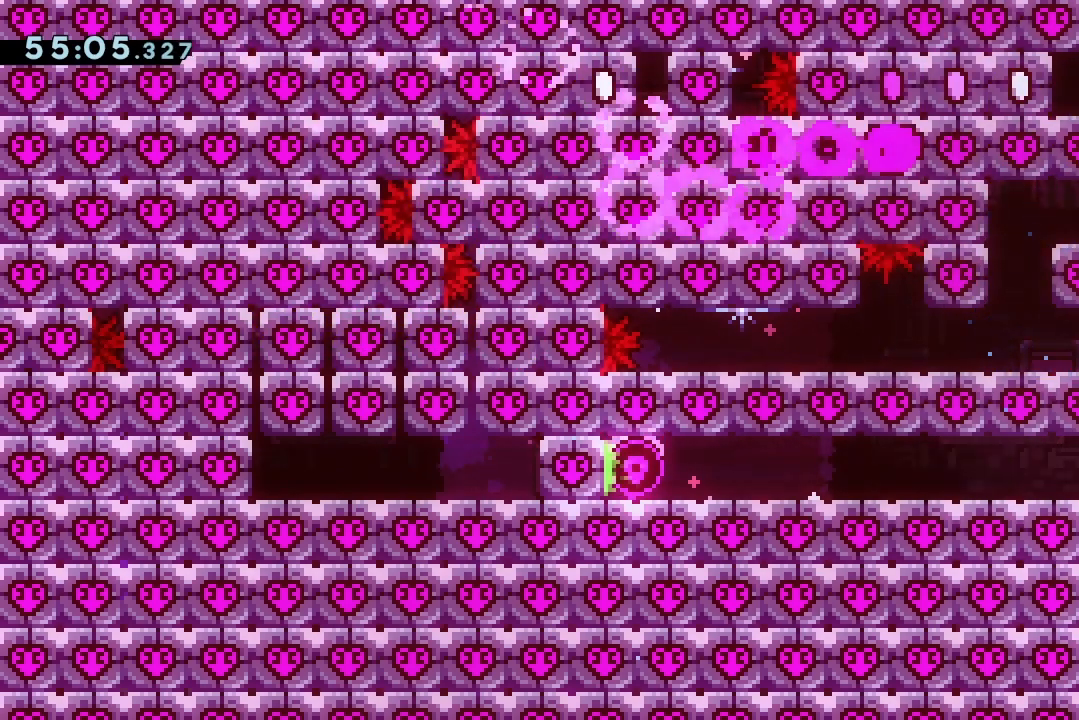
{"keys": ["left"], "events": [[33, "dash", "down"], [167, "dash", "up"], [167, "jump2", "up"], [267, "dash", "down"], [467, "dash", "up"], [500, "down", "up"]]}
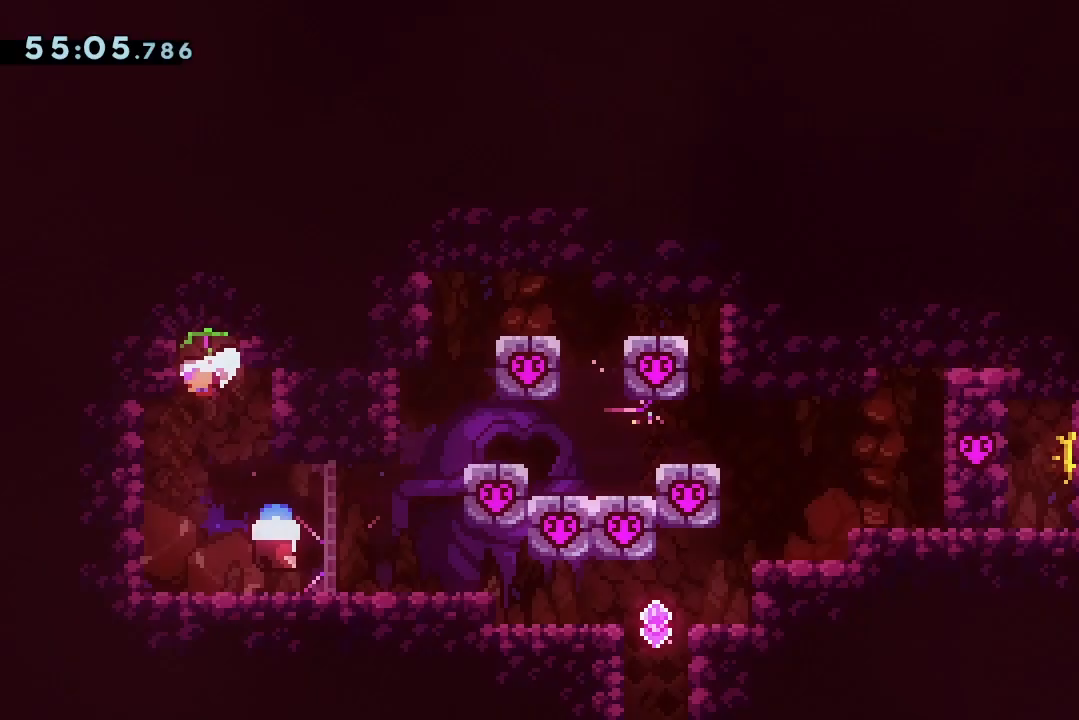
{"keys": ["right"], "events": [[267, "left", "up"], [500, "right", "down"]]}
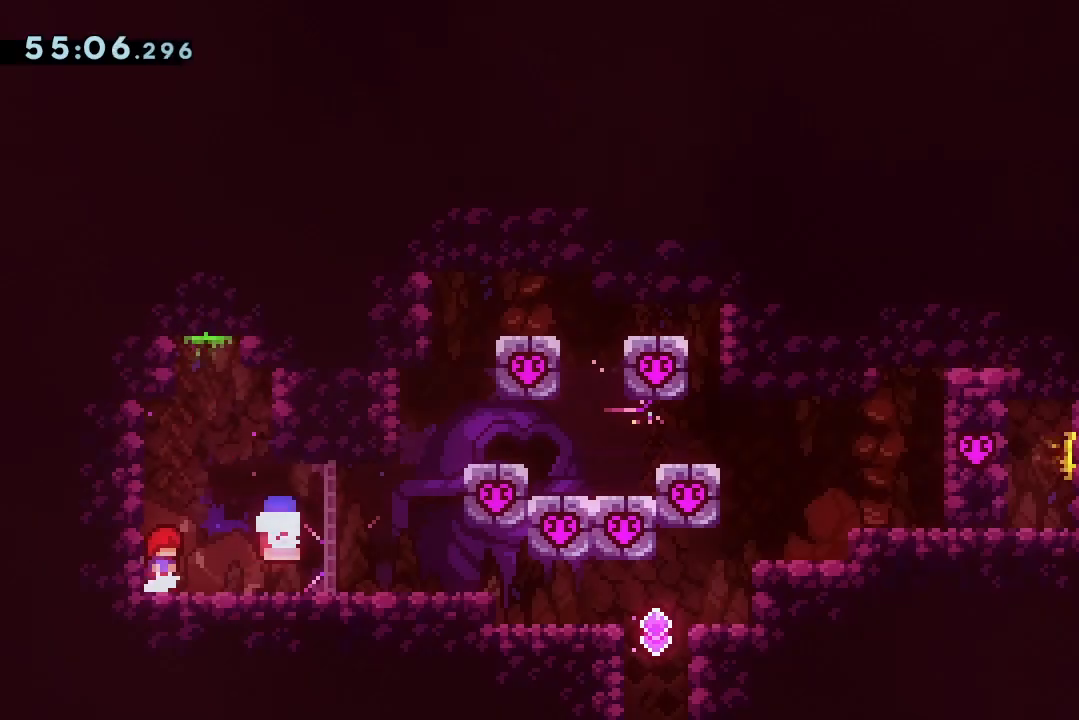
{"keys": [], "events": [[167, "jump2", "down"], [200, "jump2", "up"], [333, "right", "up"]]}
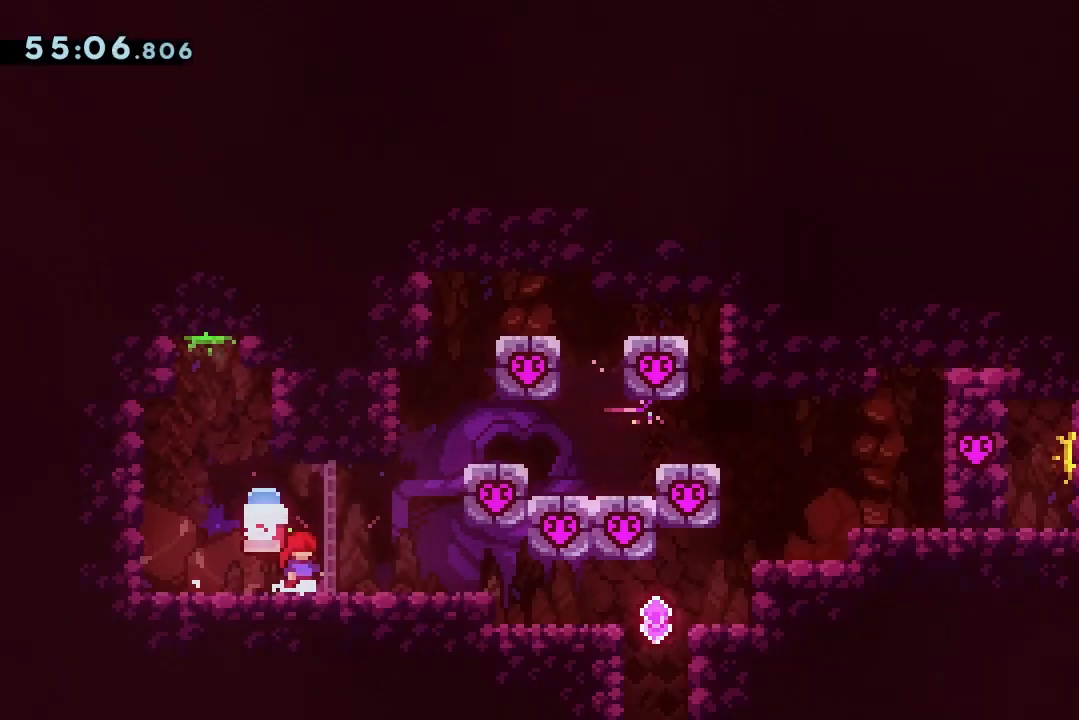
{"keys": [], "events": []}
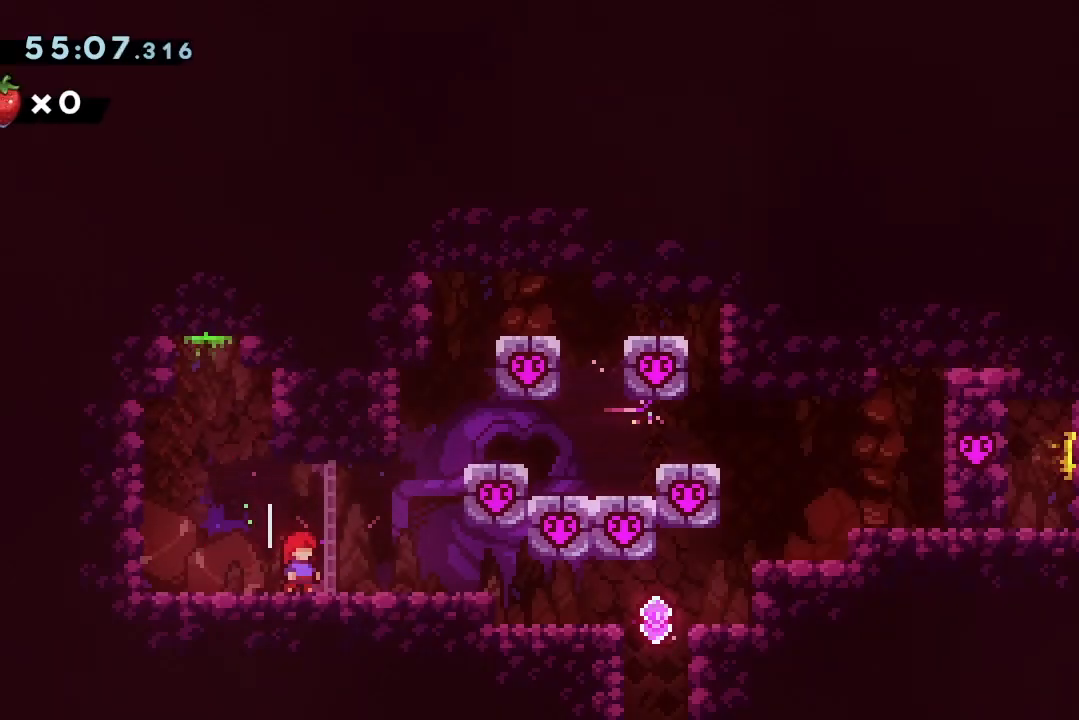
{"keys": [], "events": [[100, "demo", "down"], [133, "right", "down"], [267, "demo", "up"], [500, "right", "up"]]}
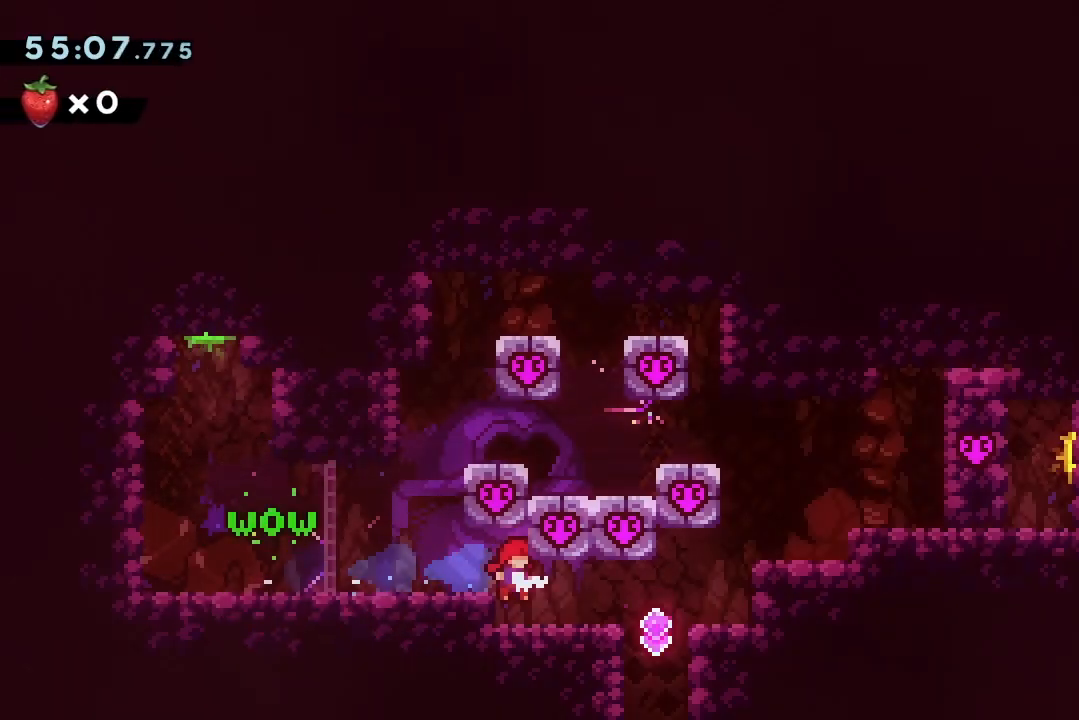
{"keys": [], "events": [[100, "right", "down"], [467, "right", "up"]]}
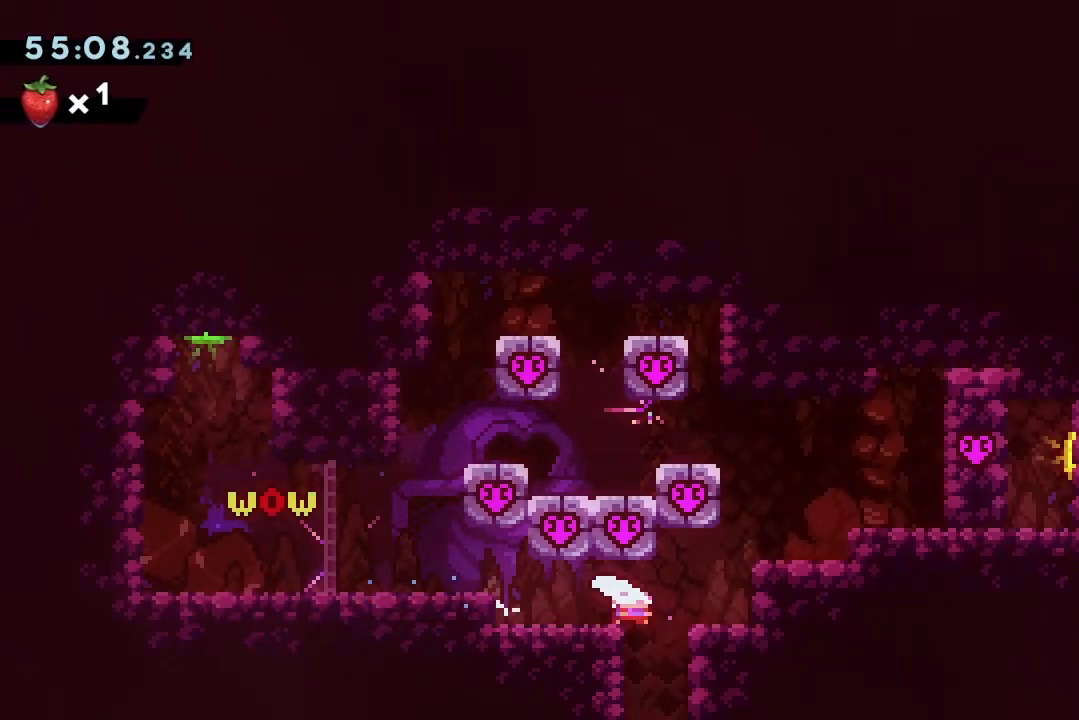
{"keys": ["down"], "events": [[33, "down", "down"]]}
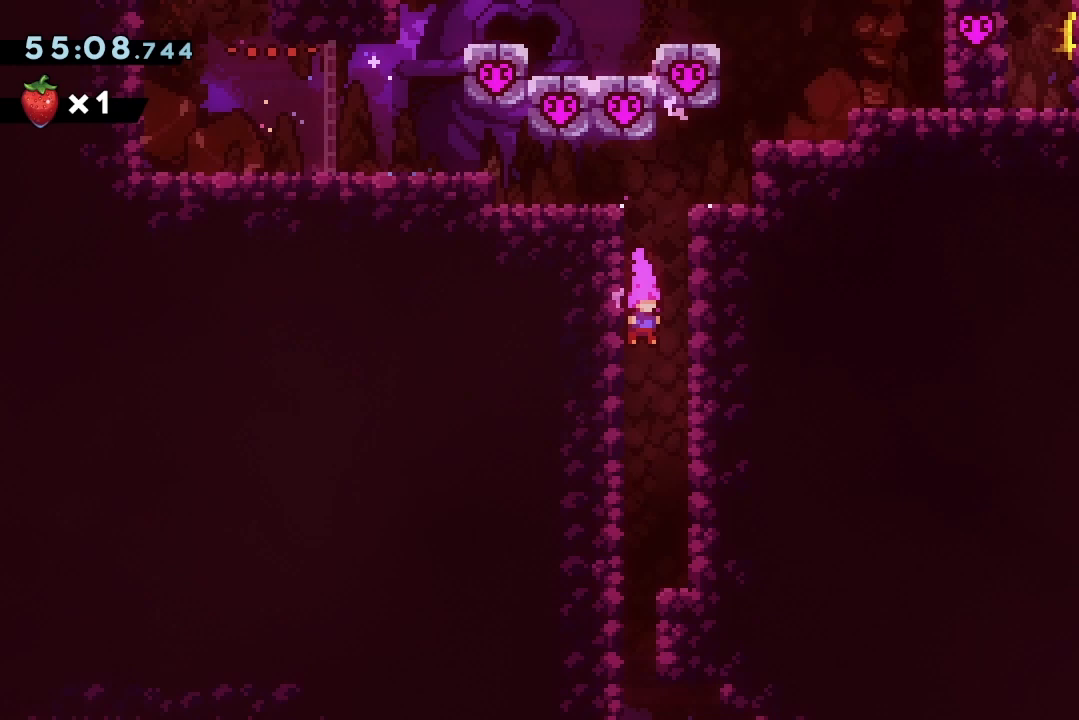
{"keys": ["down"], "events": []}
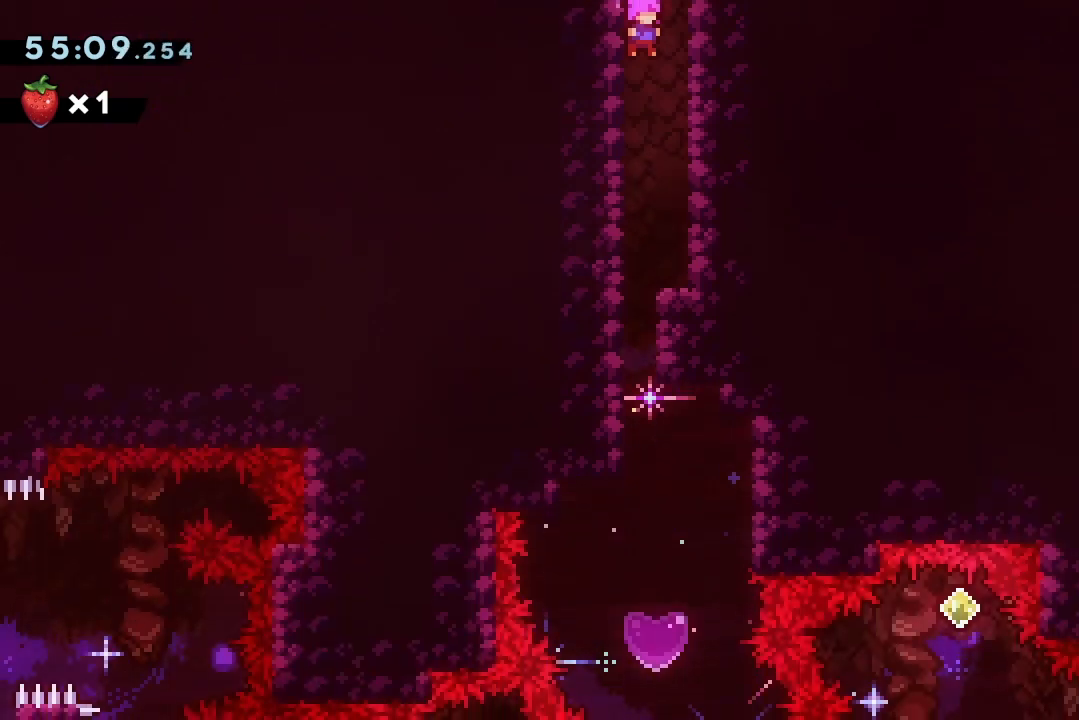
{"keys": ["down"], "events": []}
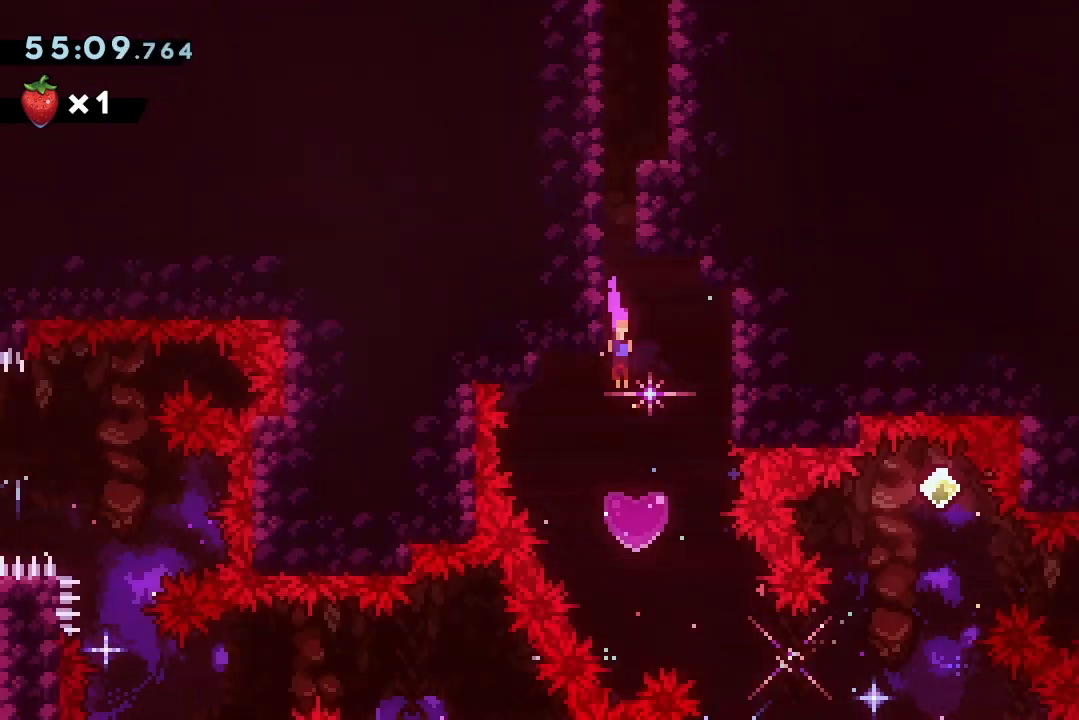
{"keys": ["down"], "events": [[67, "dash", "down"], [167, "dash", "up"]]}
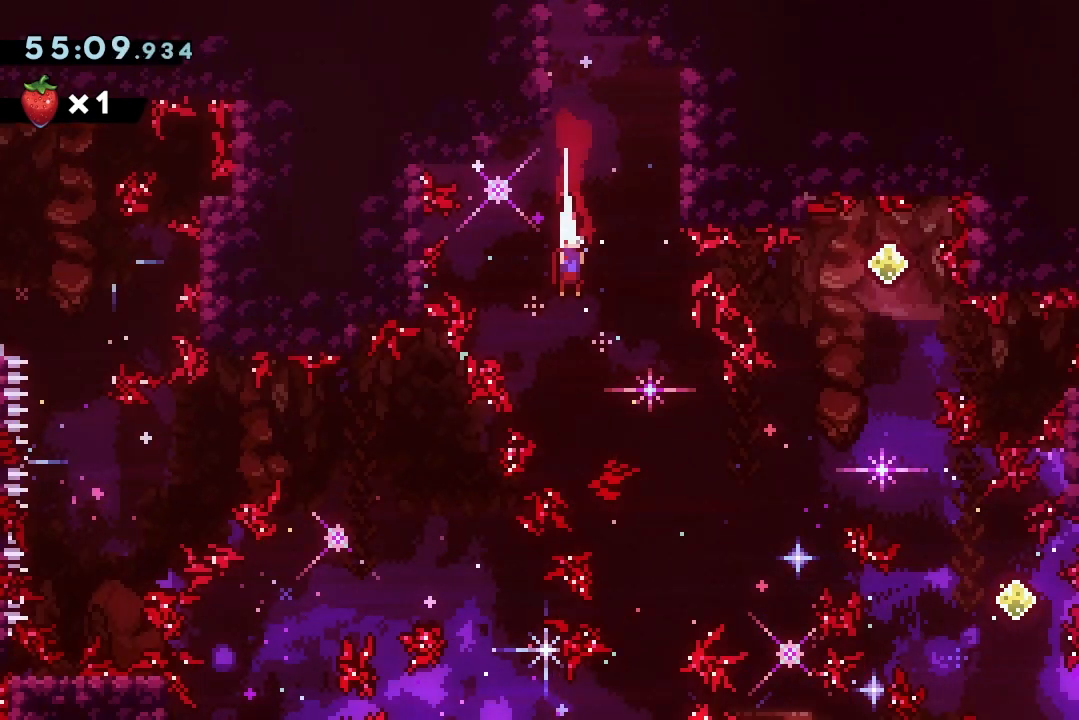
{"keys": [], "events": [[200, "down", "up"]]}
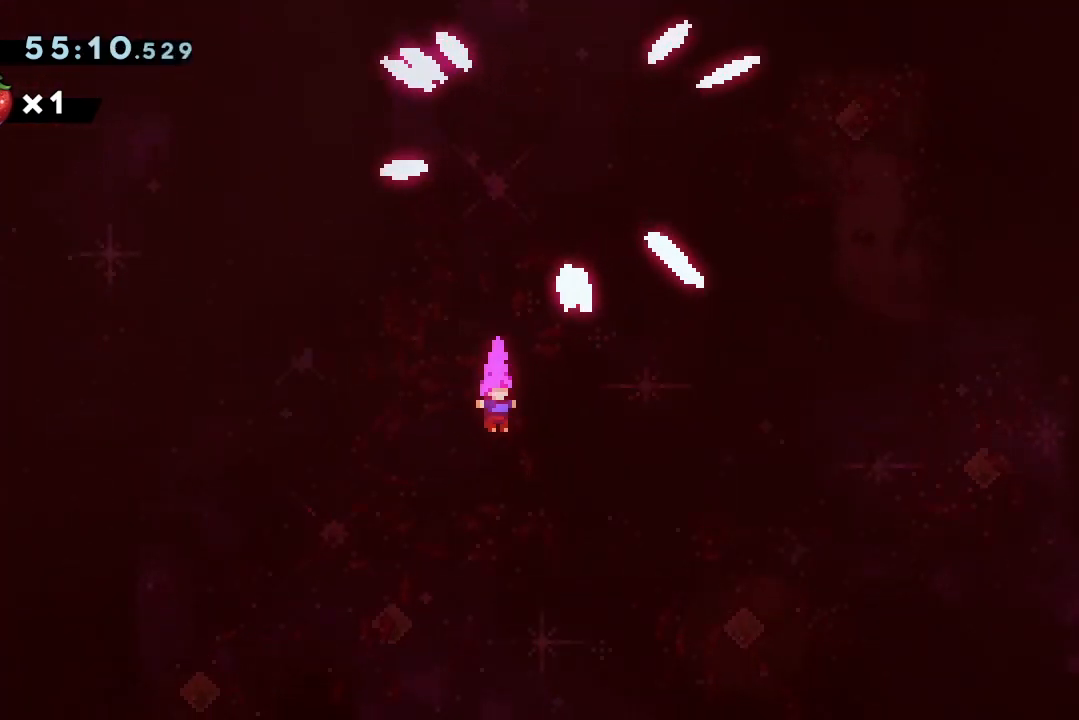
{"keys": ["right"], "events": [[167, "right", "down"]]}
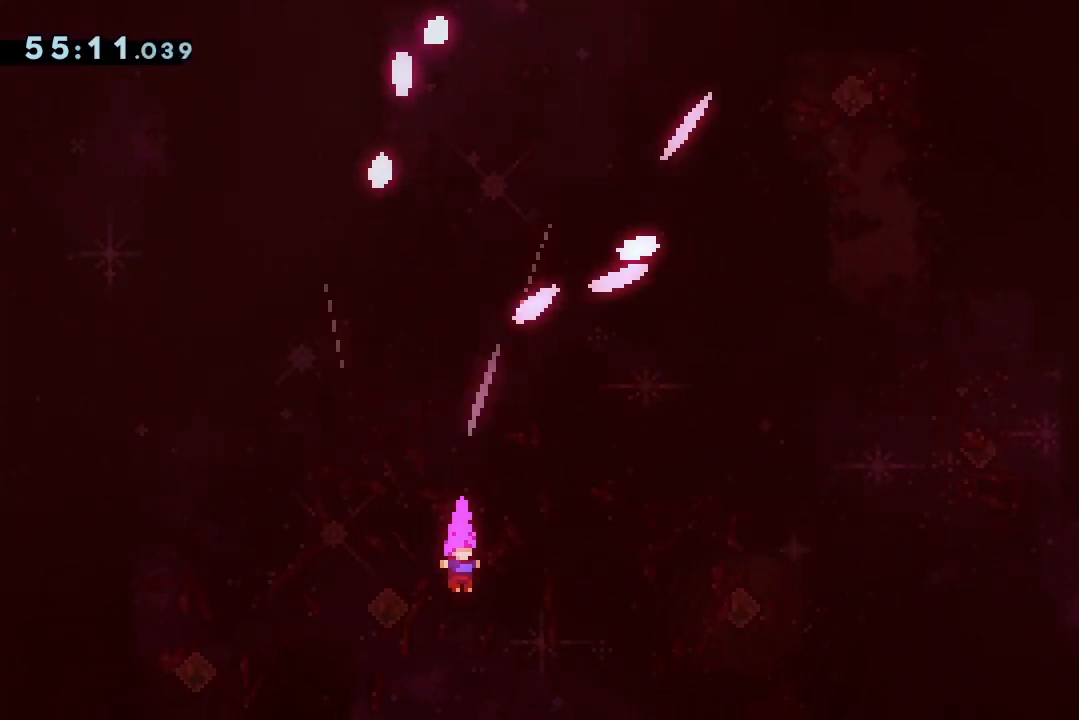
{"keys": ["down", "right"], "events": [[167, "down", "down"], [300, "right", "up"], [400, "right", "down"]]}
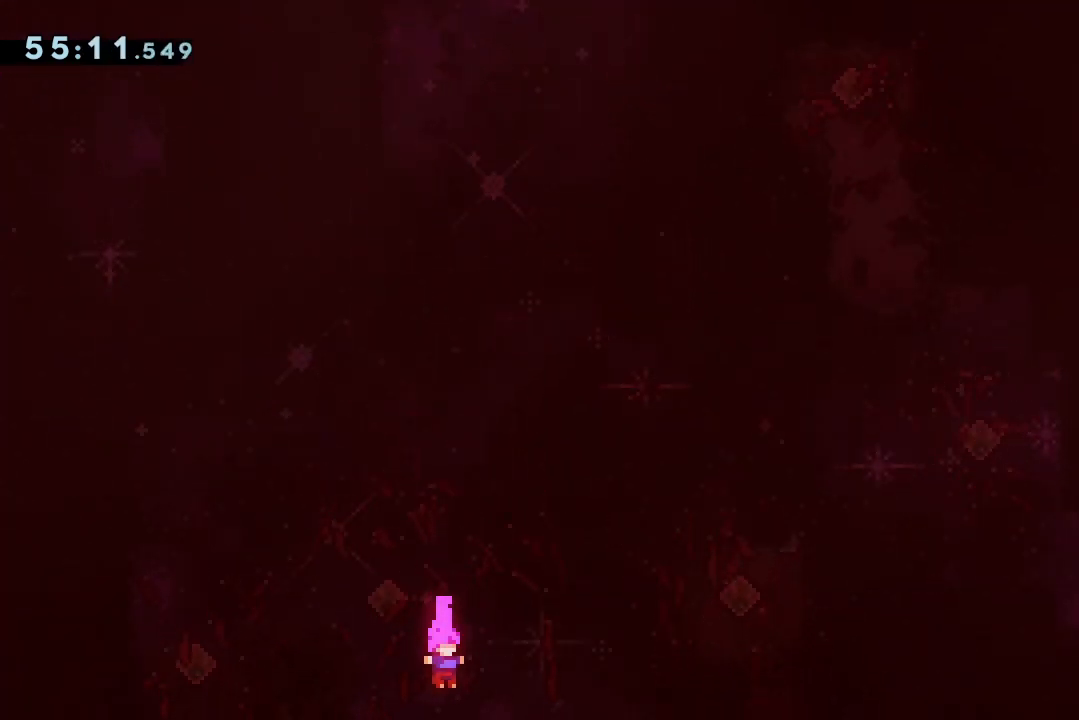
{"keys": ["jump", "jump3"], "events": [[33, "right", "up"], [200, "down", "up"], [400, "jump3", "down"], [500, "jump", "down"]]}
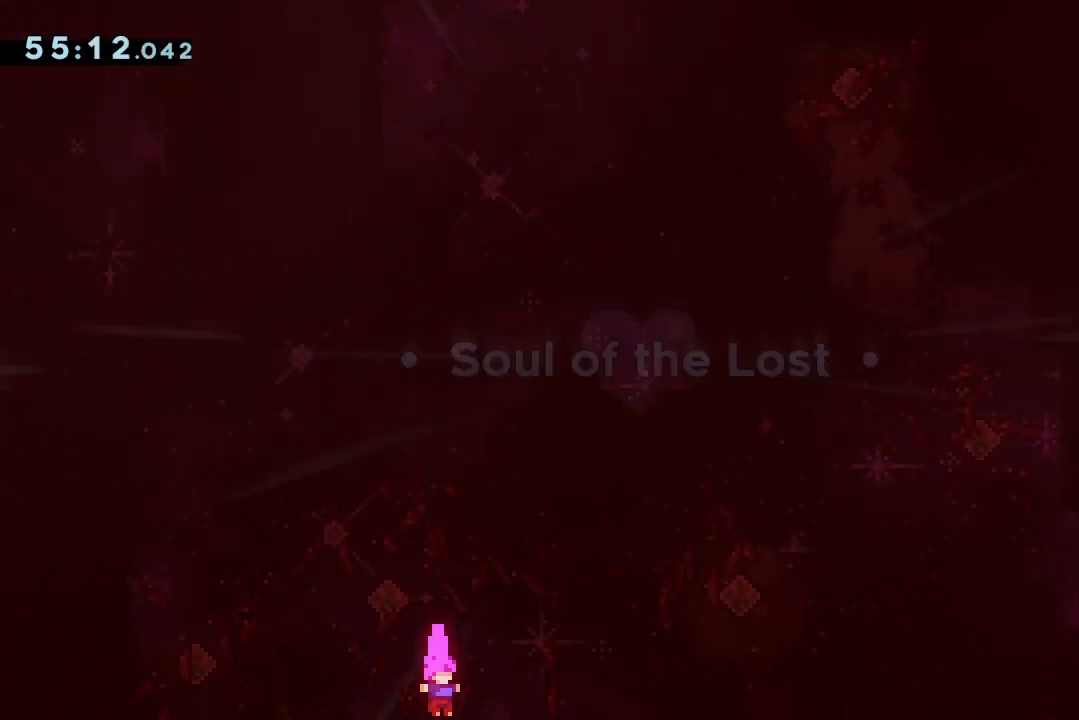
{"keys": ["jump", "jump2"], "events": [[67, "jump", "up"], [67, "jump3", "up"], [100, "jump", "down"], [200, "jump", "up"], [200, "jump3", "down"], [267, "jump3", "up"], [300, "jump", "down"], [333, "jump2", "down"], [400, "jump", "up"], [400, "jump2", "up"], [400, "jump3", "down"], [500, "jump", "down"], [500, "jump2", "down"], [500, "jump3", "up"]]}
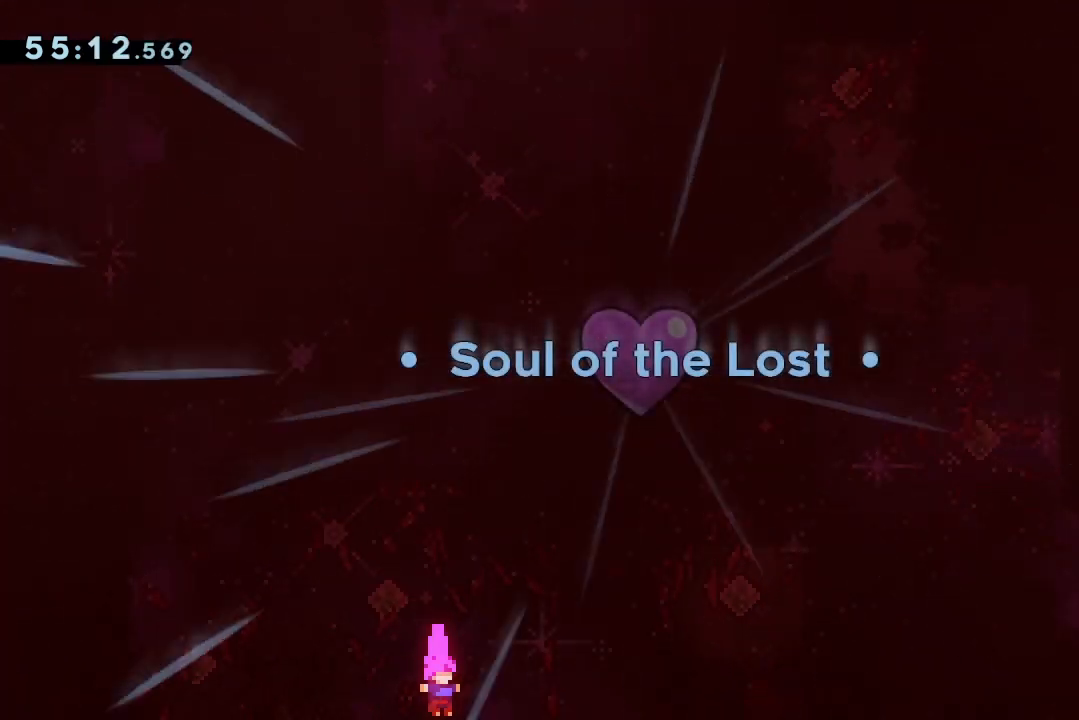
{"keys": ["jump", "jump2", "jump3"], "events": [[67, "jump", "up"], [67, "jump2", "up"], [133, "jump3", "down"], [167, "jump", "down"], [200, "jump", "up"], [200, "jump3", "up"], [300, "jump", "down"], [300, "jump2", "down"], [367, "jump", "up"], [400, "jump2", "up"], [400, "jump3", "down"], [500, "jump", "down"], [500, "jump2", "down"]]}
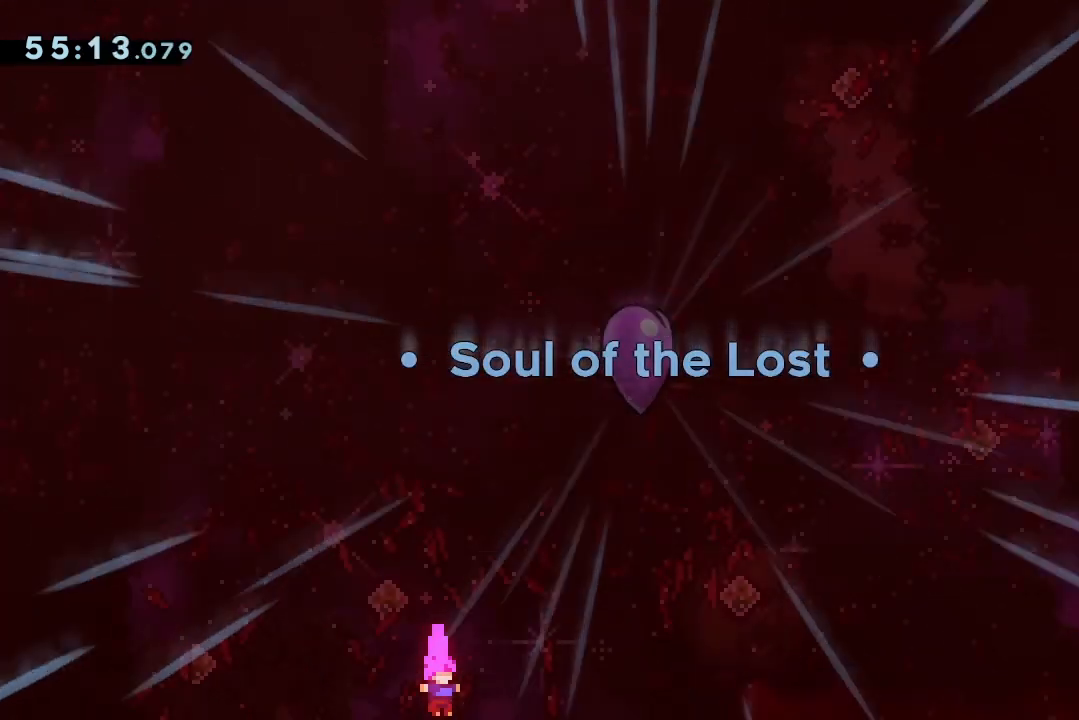
{"keys": ["down", "right"], "events": [[100, "jump2", "up"], [100, "jump3", "up"], [133, "jump", "up"], [133, "jump3", "down"], [200, "jump2", "down"], [233, "jump", "down"], [233, "jump2", "up"], [333, "jump", "up"], [333, "jump3", "up"], [500, "down", "down"], [500, "right", "down"]]}
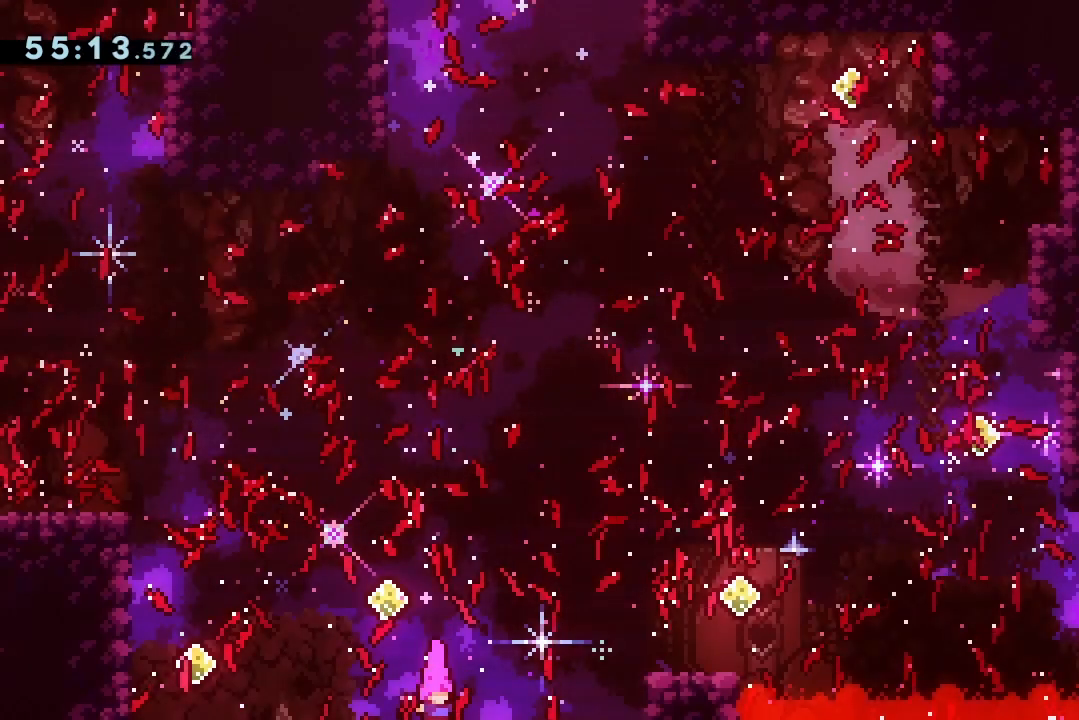
{"keys": ["dash", "right"], "events": [[367, "down", "up"], [467, "dash", "down"]]}
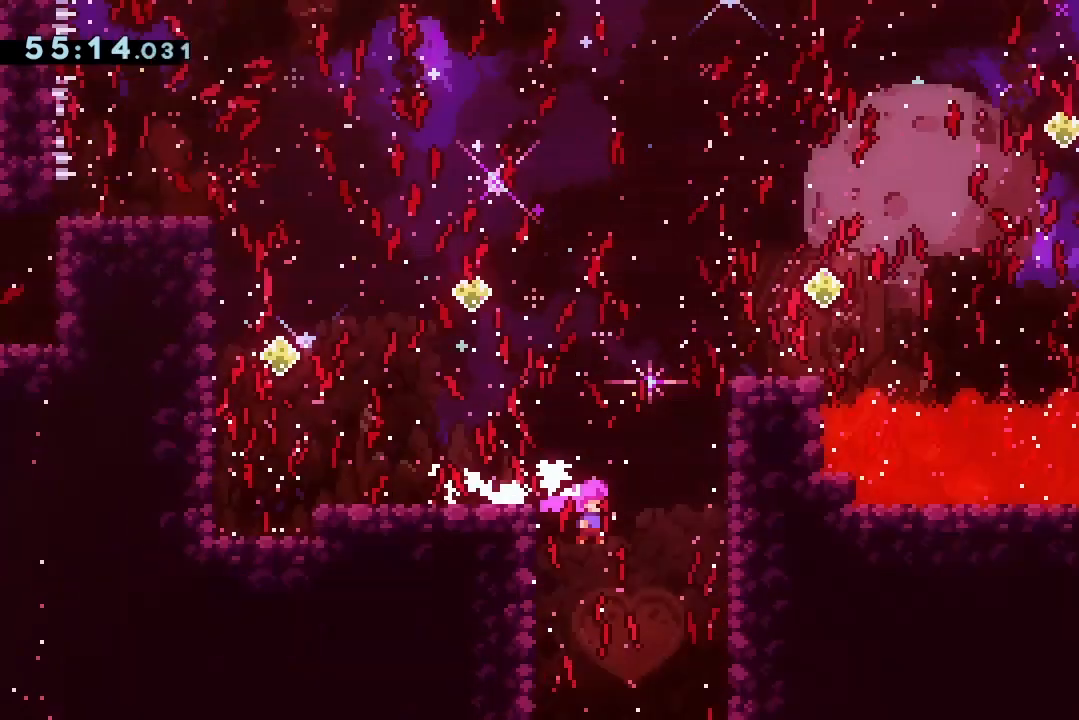
{"keys": ["right"], "events": [[67, "dash", "up"], [167, "dash", "down"], [267, "dash", "up"], [367, "dash", "down"], [467, "dash", "up"]]}
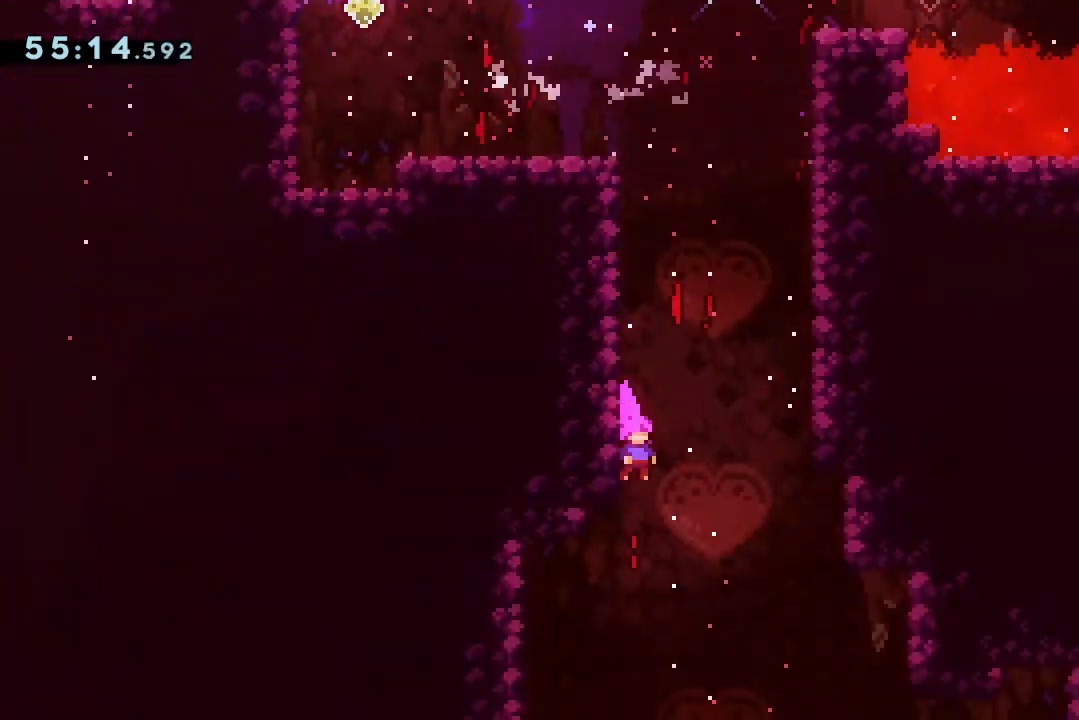
{"keys": ["right"], "events": []}
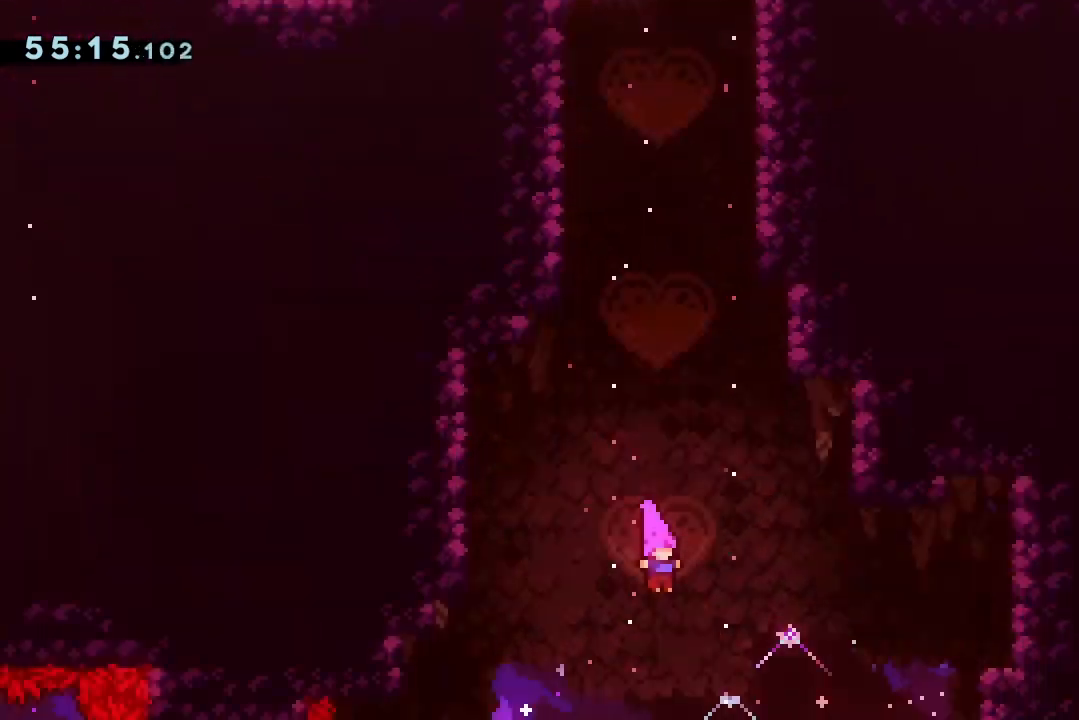
{"keys": ["down"], "events": [[100, "right", "up"], [467, "down", "down"]]}